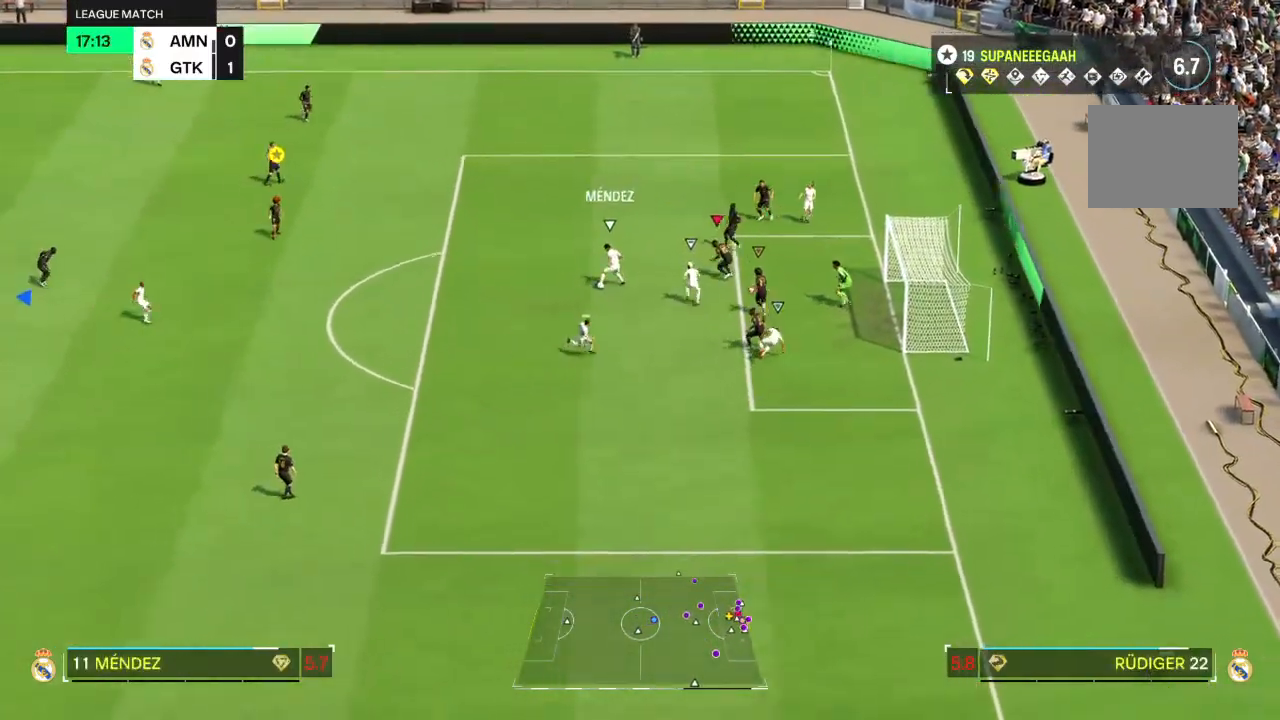
Gameplay with a controller (PlayStation layout); each line is a JSON object with the inputs held at the frame after it. "events" lists button and stick changes between this image and that frame as [ms after this image, input, new state], when the widget could be followed in between. Not read: L3 R3.
{"buttons": ["R2"], "left_stick": "down", "right_stick": "center", "events": [[50, "L2", "down"], [117, "L2", "up"], [317, "R2", "down"]]}
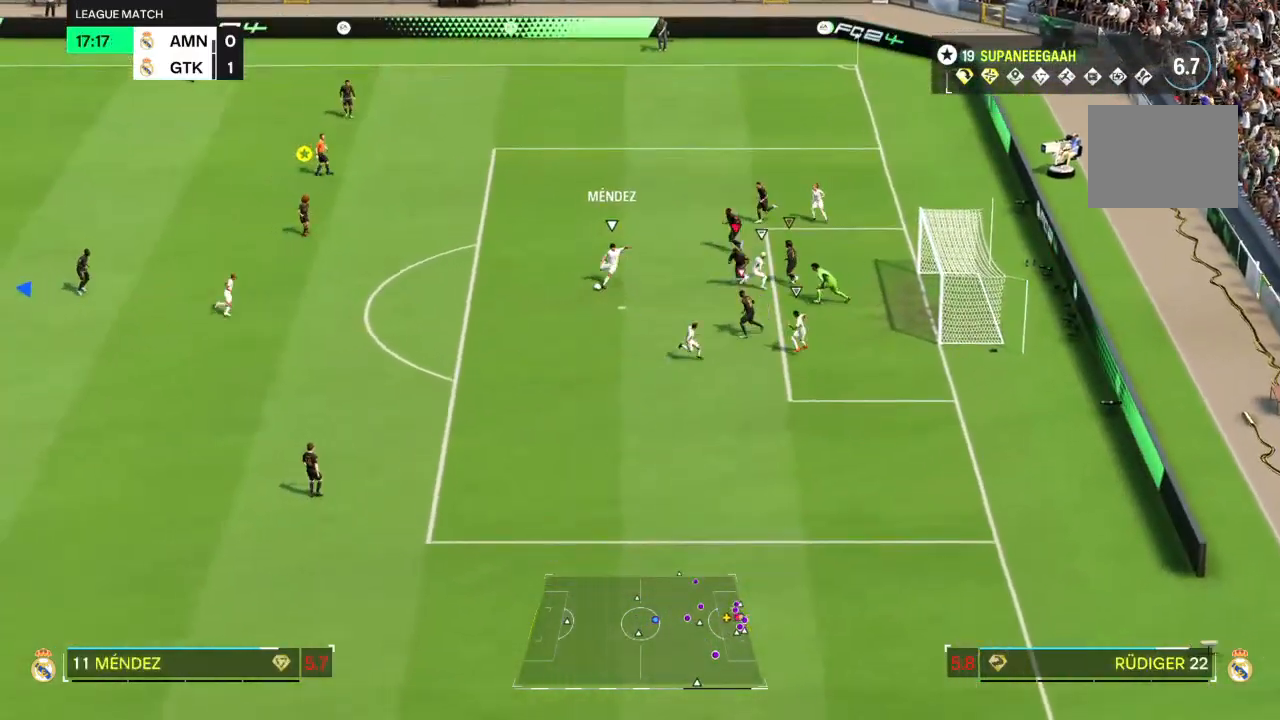
{"buttons": [], "left_stick": "down-left", "right_stick": "center", "events": [[333, "right_stick", "down-left"], [383, "R2", "up"], [383, "left_stick", "down-left"], [500, "right_stick", "center"]]}
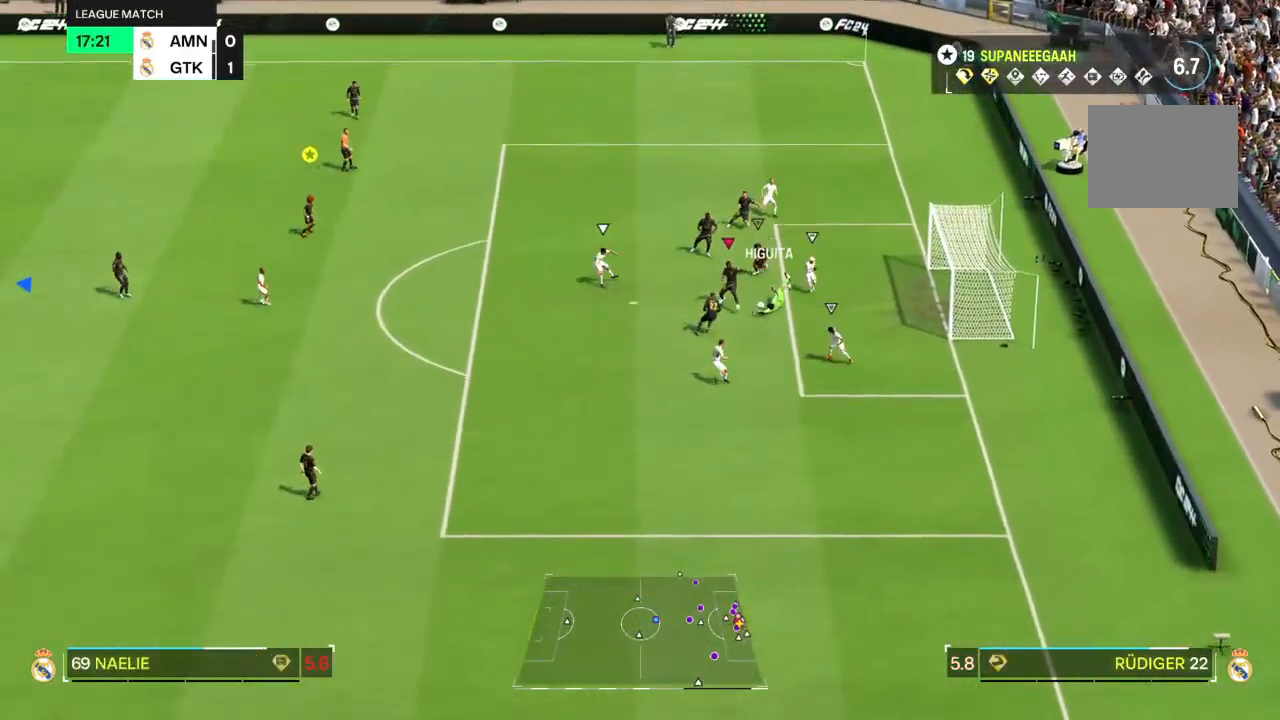
{"buttons": [], "left_stick": "down", "right_stick": "left", "events": [[33, "left_stick", "down"], [433, "right_stick", "left"]]}
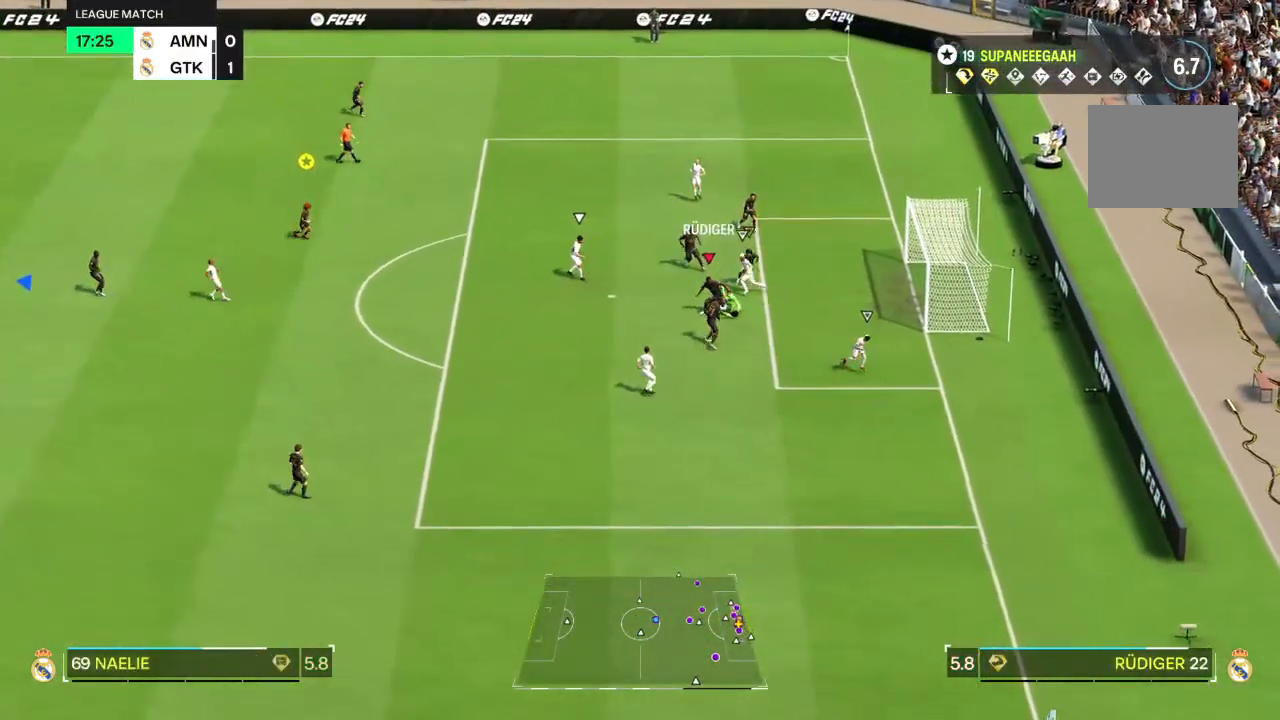
{"buttons": [], "left_stick": "down-left", "right_stick": "center", "events": [[183, "left_stick", "down-left"], [250, "right_stick", "center"]]}
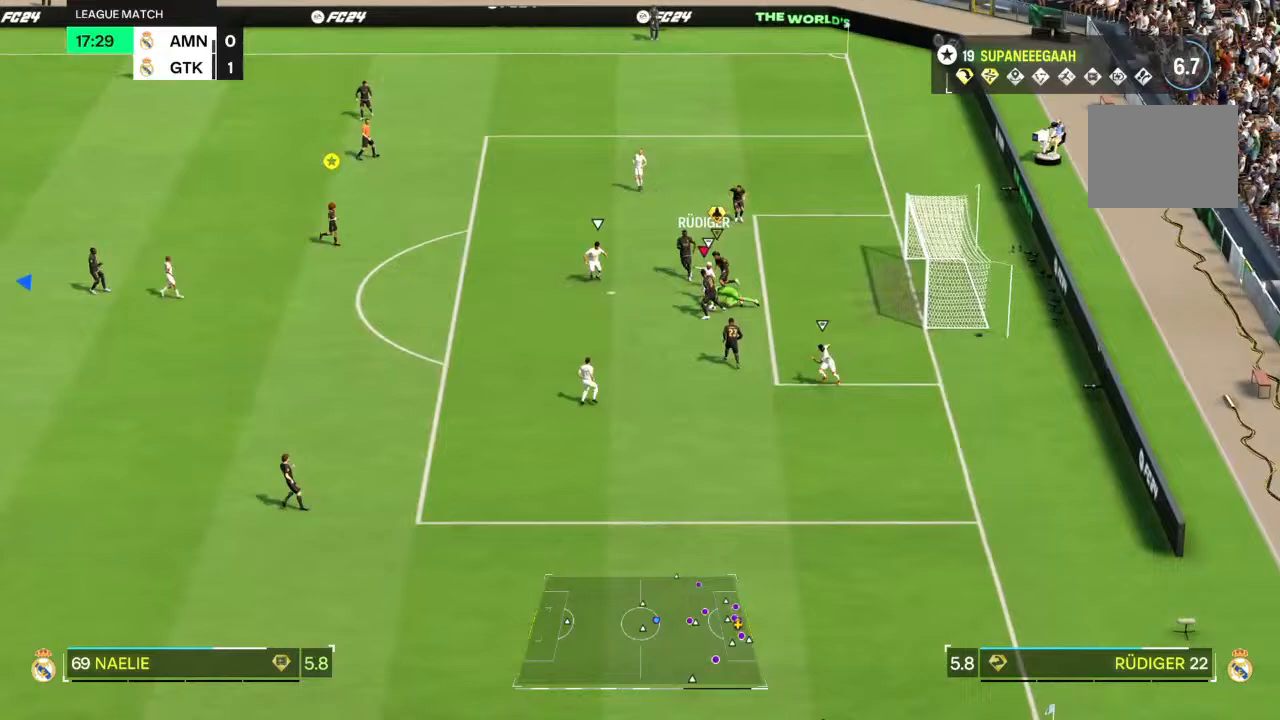
{"buttons": [], "left_stick": "left", "right_stick": "center", "events": [[17, "left_stick", "left"]]}
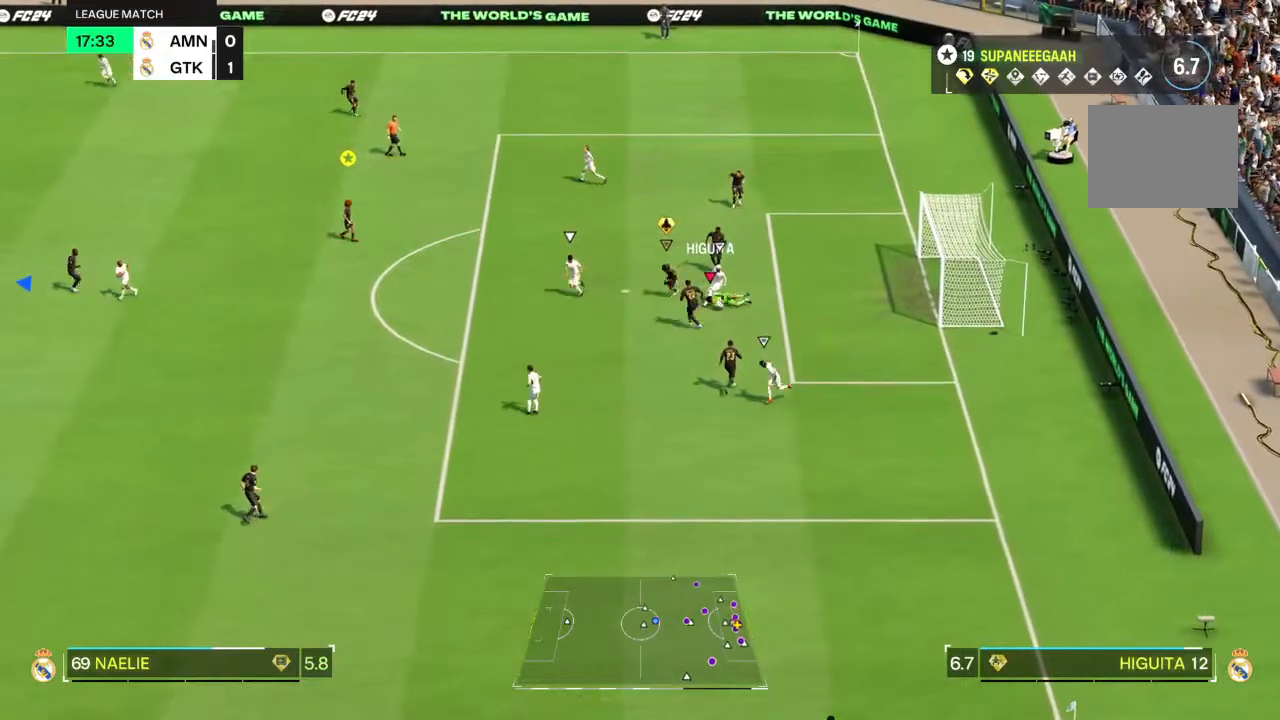
{"buttons": [], "left_stick": "center", "right_stick": "center", "events": [[233, "left_stick", "center"]]}
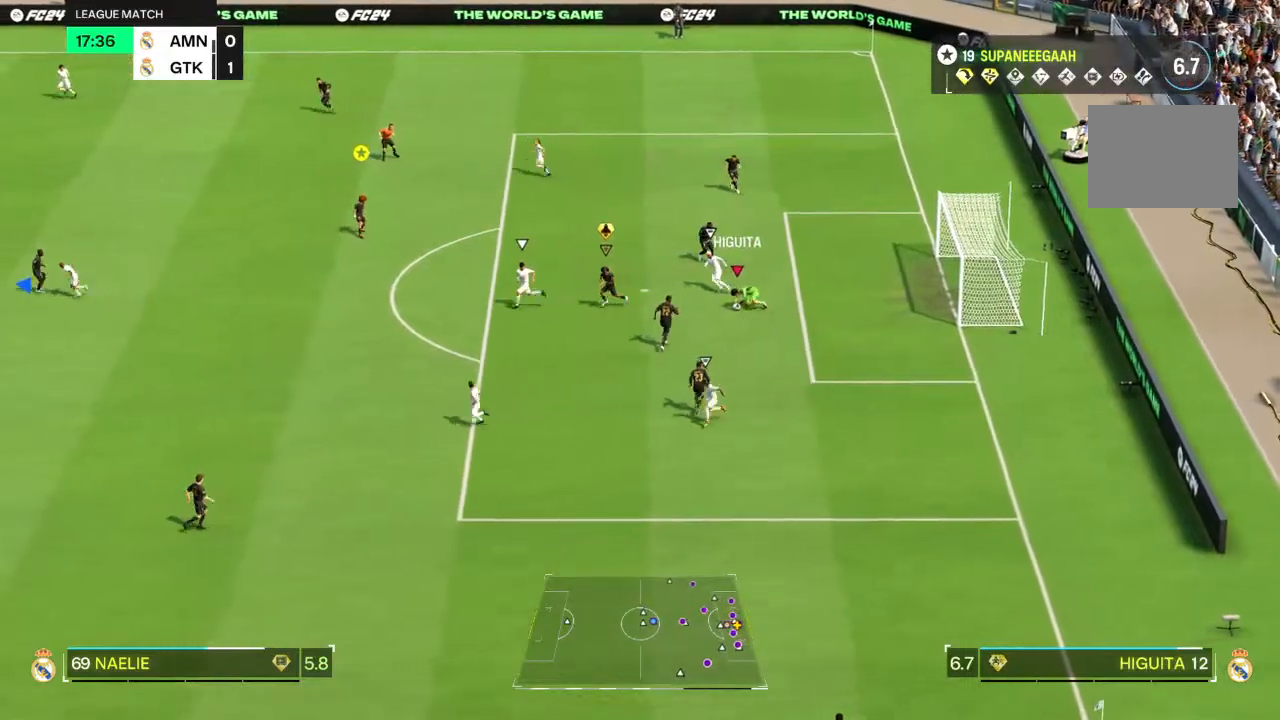
{"buttons": [], "left_stick": "up-left", "right_stick": "center", "events": [[400, "left_stick", "left"], [500, "left_stick", "up-left"]]}
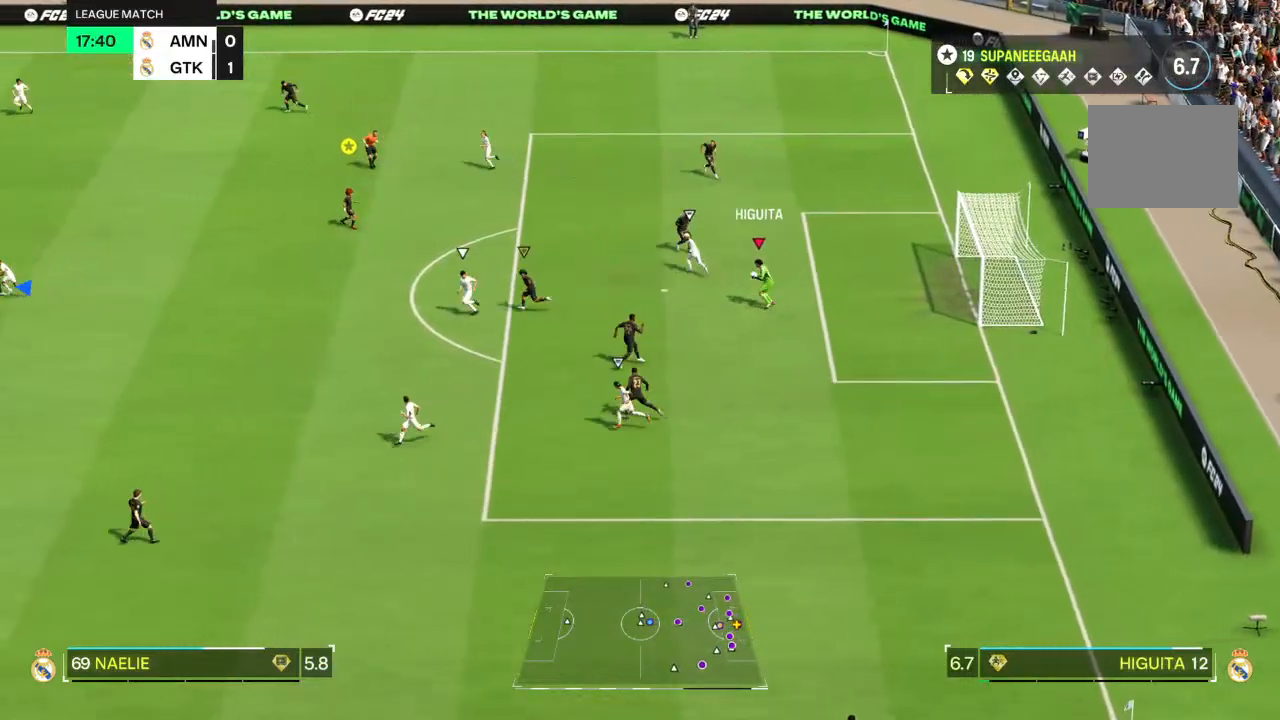
{"buttons": [], "left_stick": "up-left", "right_stick": "center", "events": []}
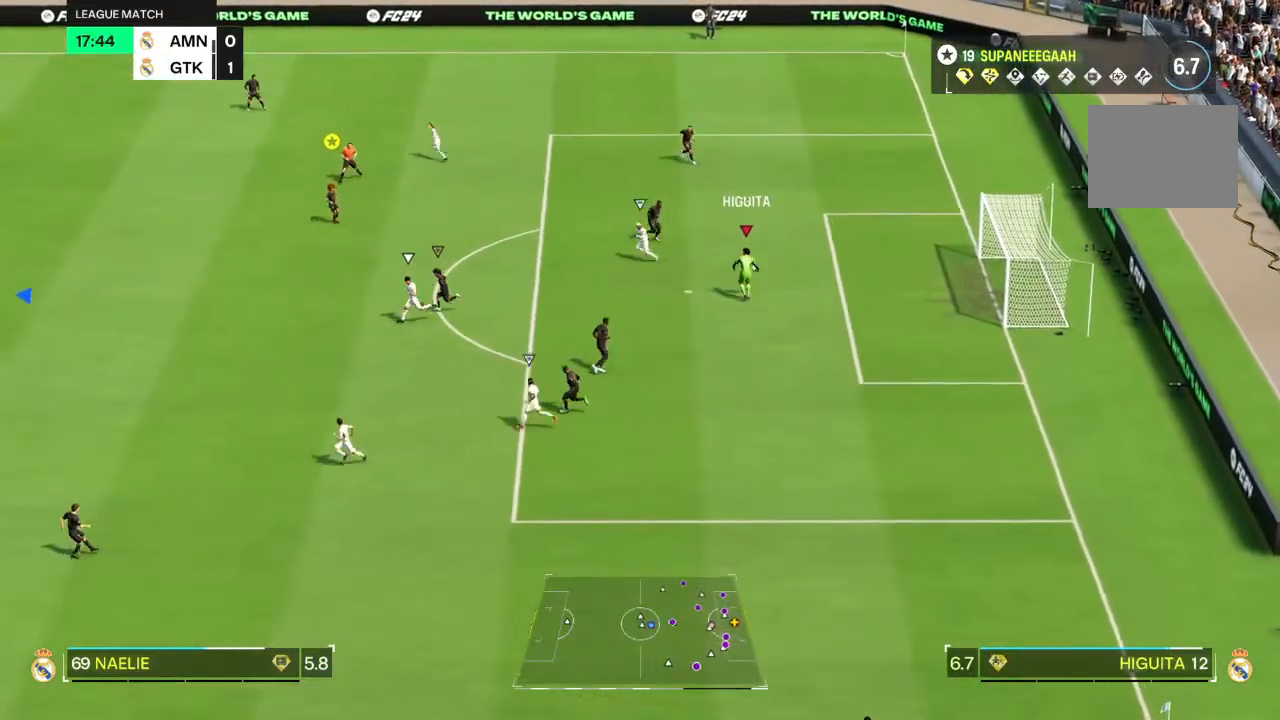
{"buttons": [], "left_stick": "left", "right_stick": "center", "events": [[17, "left_stick", "left"]]}
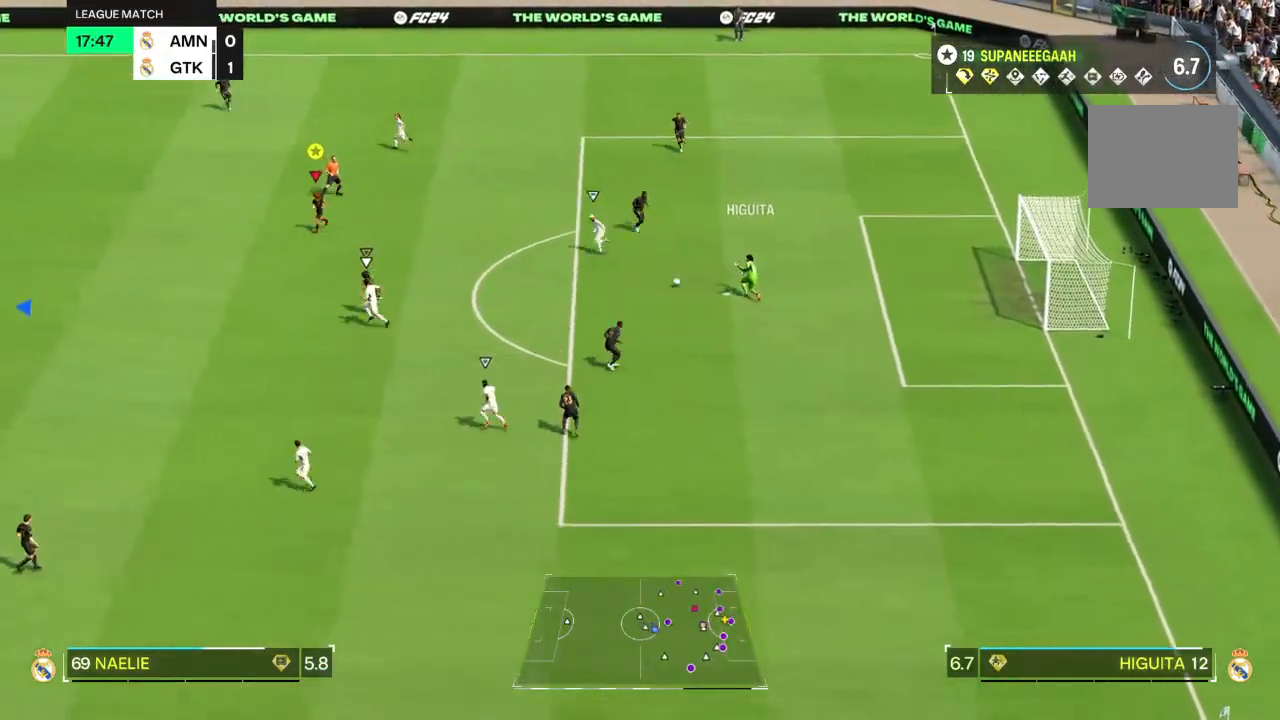
{"buttons": [], "left_stick": "left", "right_stick": "center", "events": []}
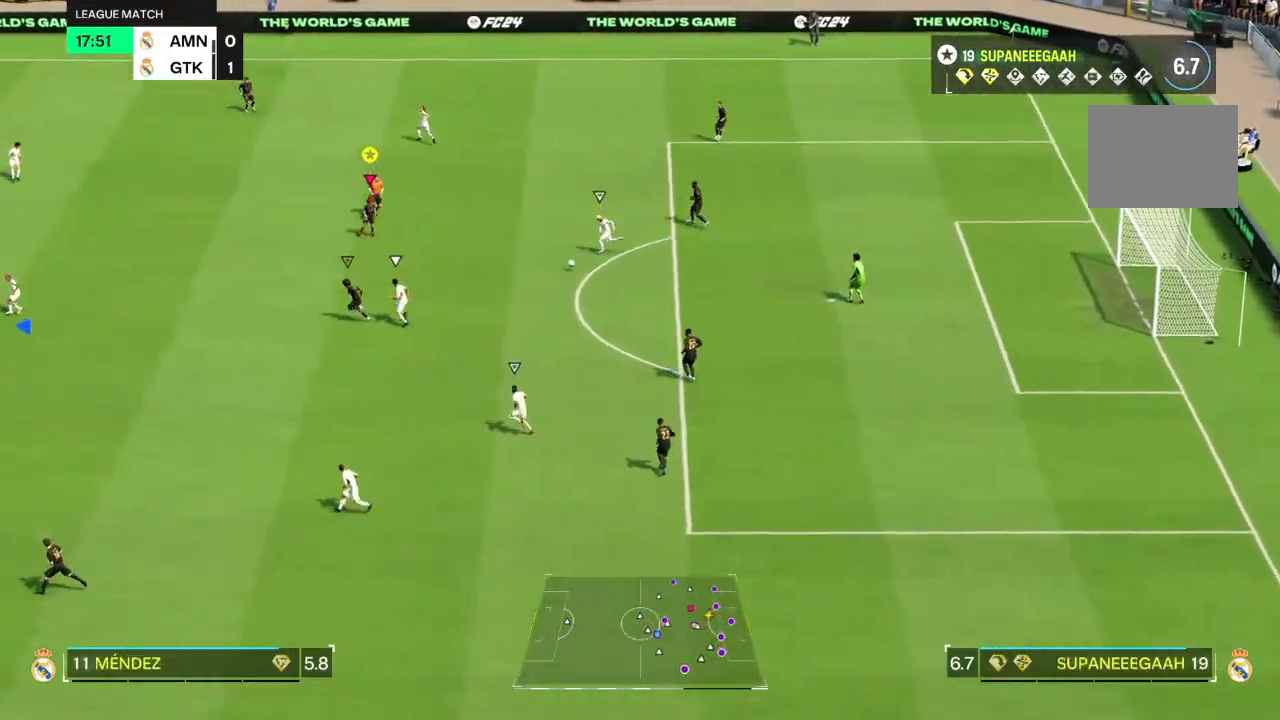
{"buttons": [], "left_stick": "left", "right_stick": "center", "events": [[217, "CROSS", "down"], [317, "CROSS", "up"]]}
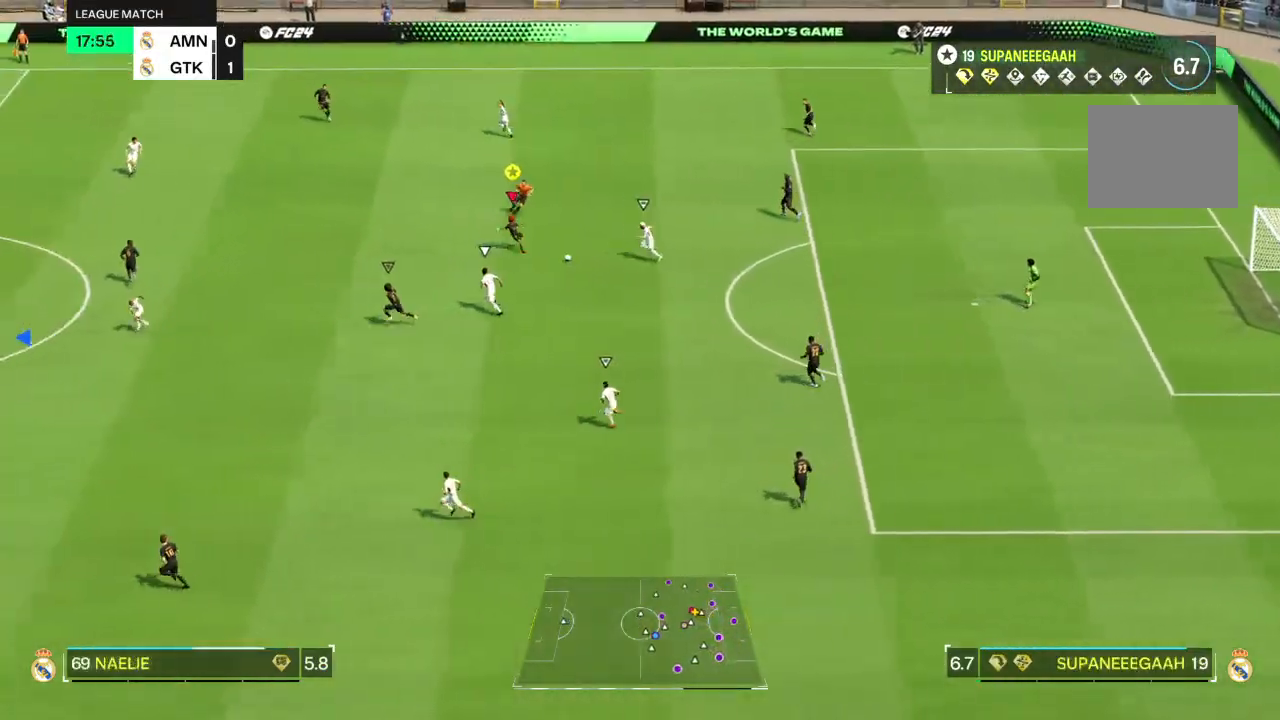
{"buttons": [], "left_stick": "left", "right_stick": "center", "events": []}
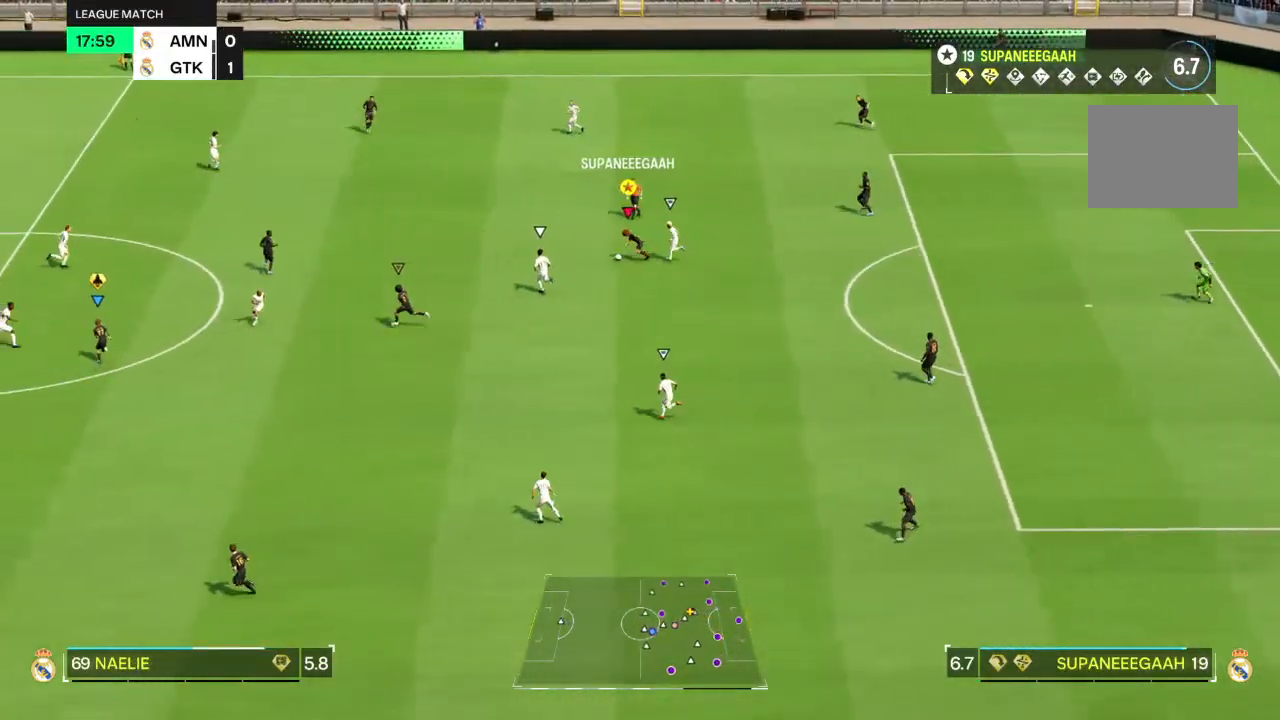
{"buttons": [], "left_stick": "down-left", "right_stick": "center", "events": [[133, "left_stick", "down"], [500, "left_stick", "down-left"]]}
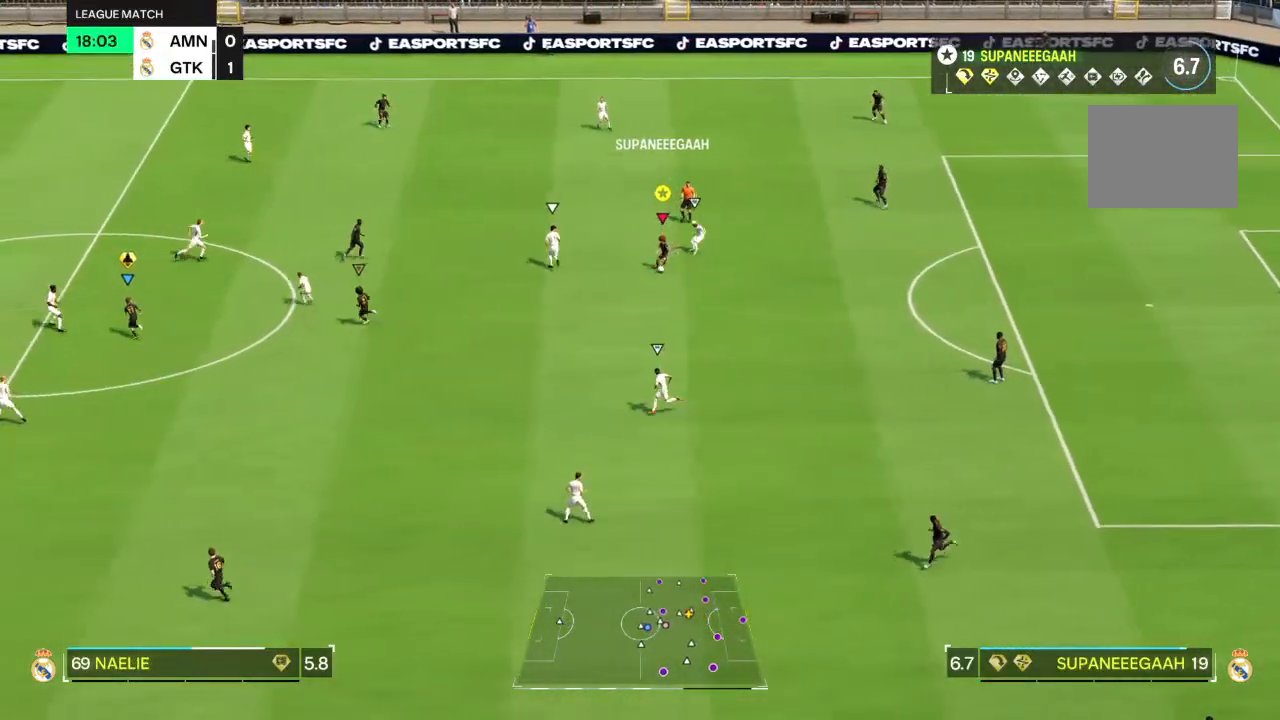
{"buttons": ["R1"], "left_stick": "down-left", "right_stick": "center", "events": [[367, "R1", "down"]]}
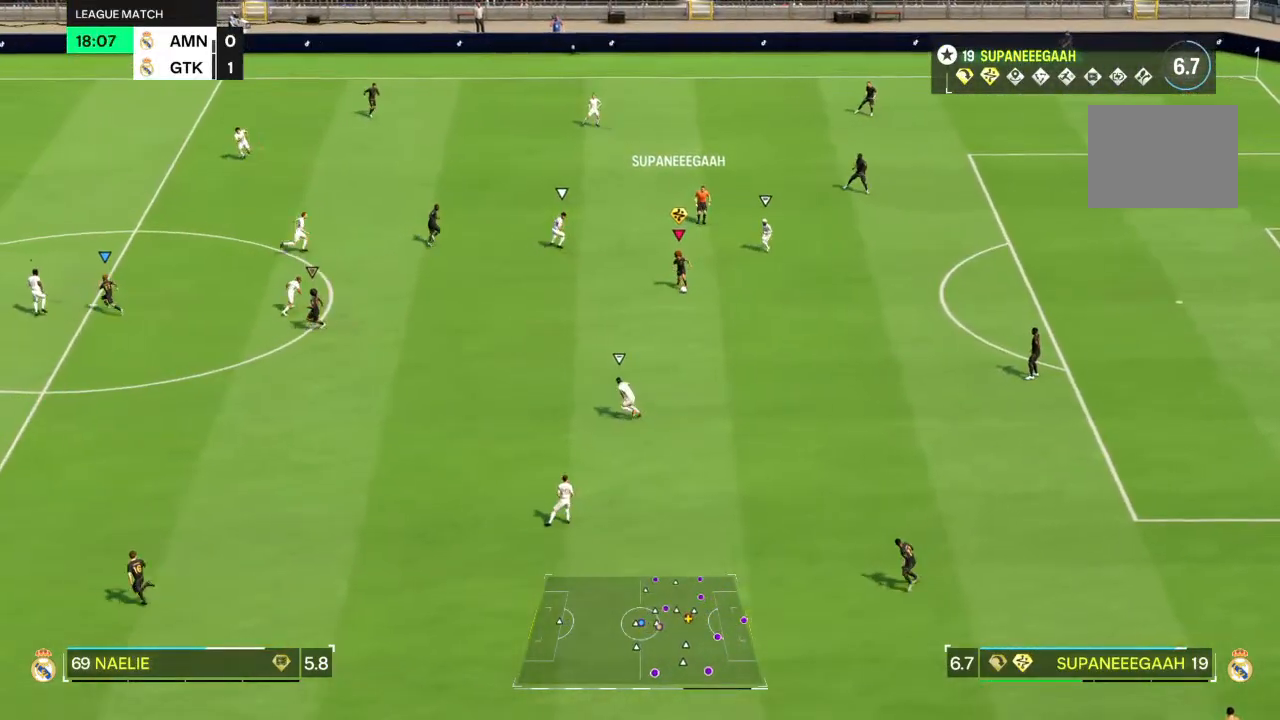
{"buttons": [], "left_stick": "down-left", "right_stick": "center", "events": [[83, "R1", "up"]]}
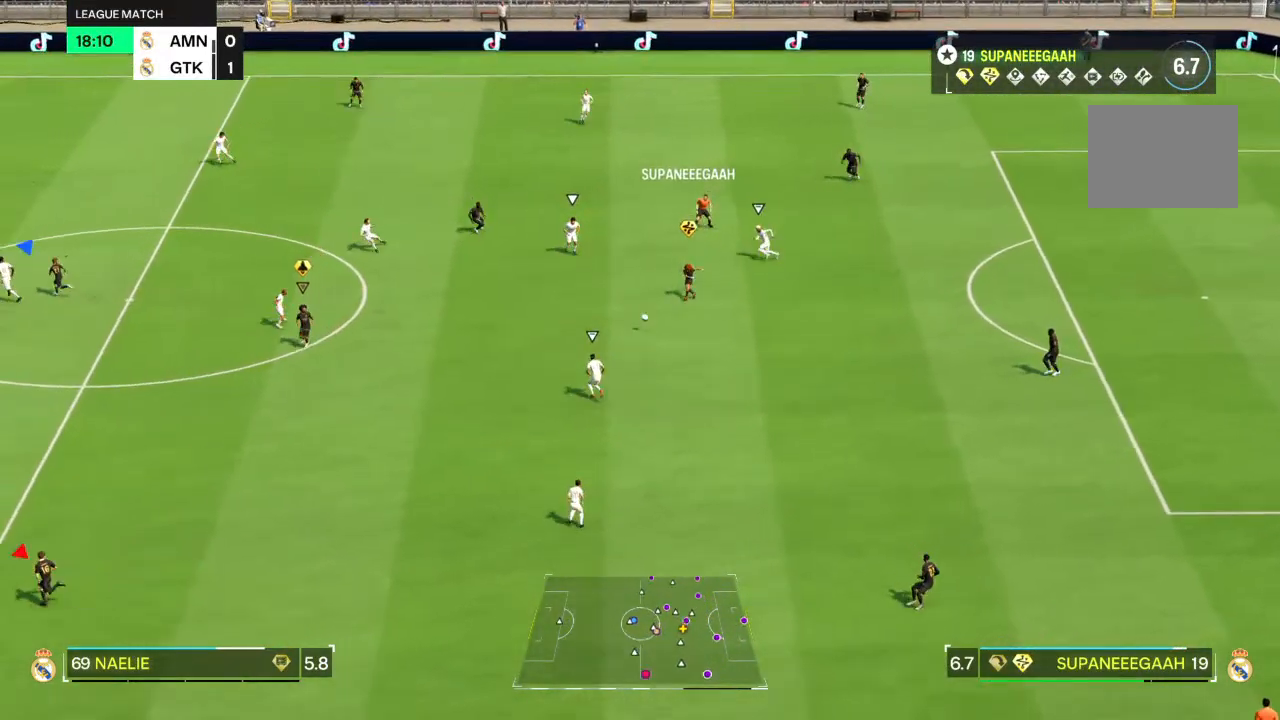
{"buttons": [], "left_stick": "down-left", "right_stick": "center", "events": []}
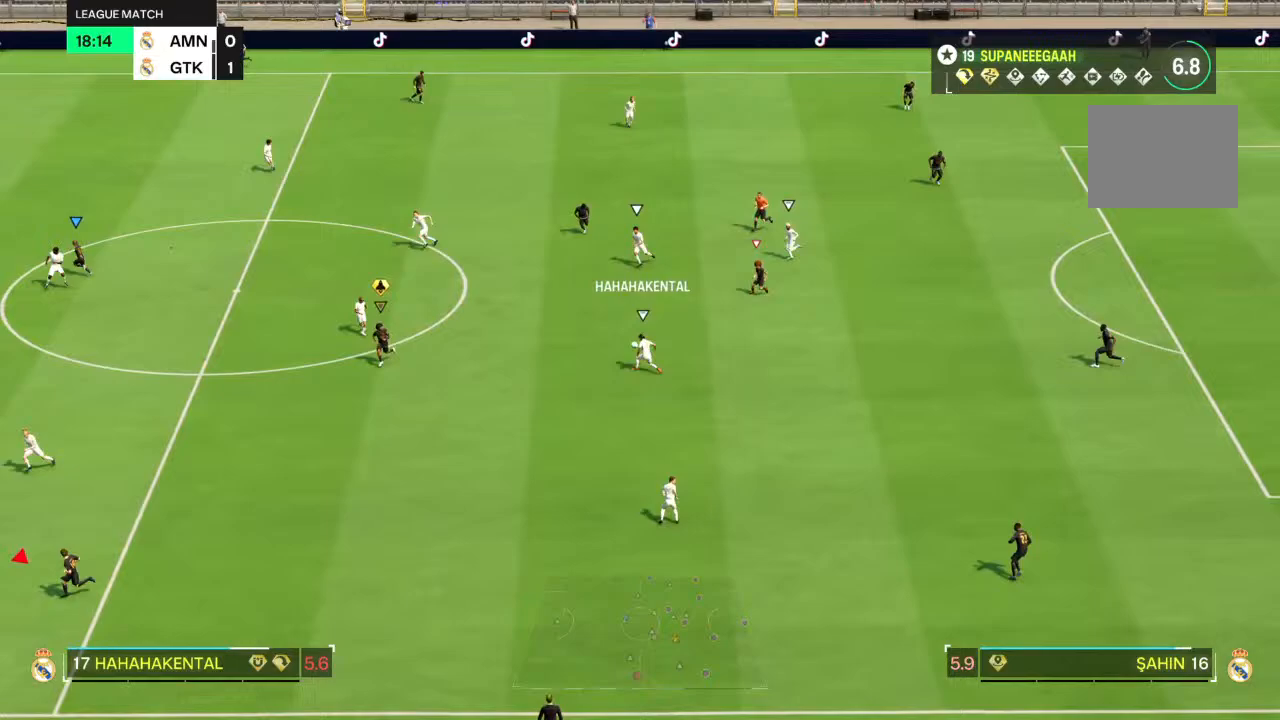
{"buttons": ["R2"], "left_stick": "down-right", "right_stick": "center", "events": [[383, "R2", "down"], [483, "left_stick", "down-right"]]}
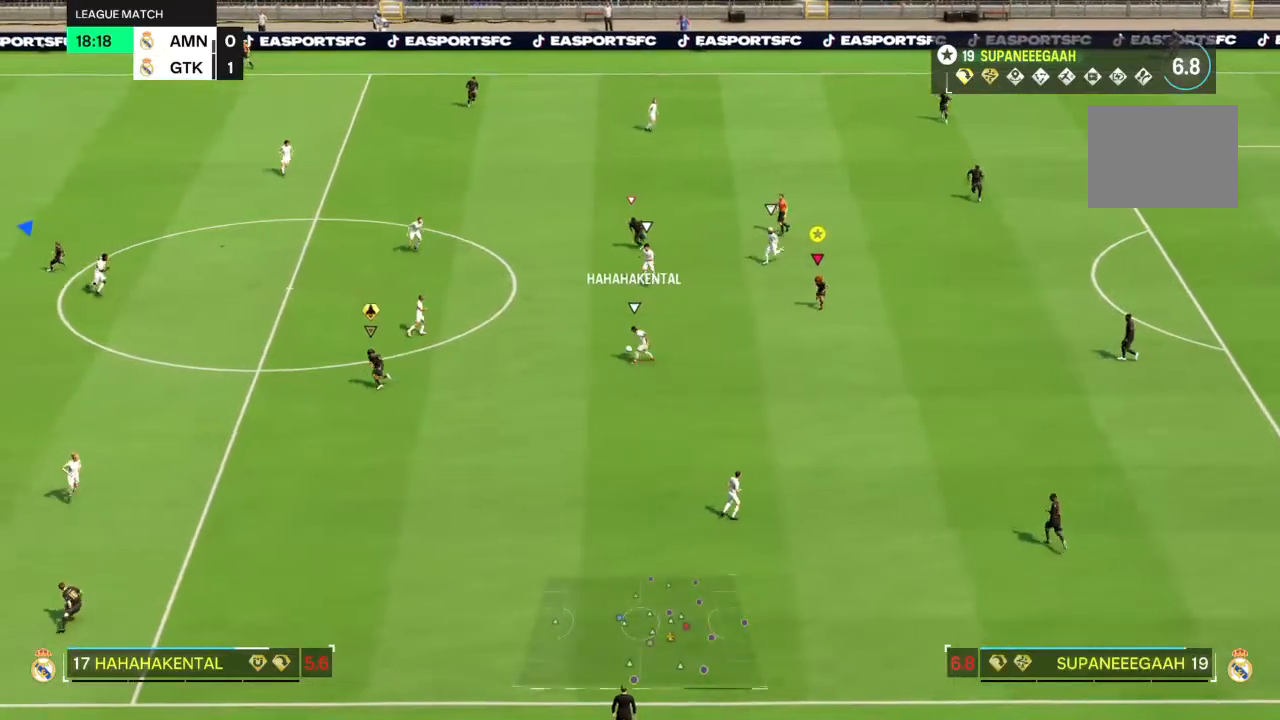
{"buttons": ["L2"], "left_stick": "left", "right_stick": "center", "events": [[83, "L2", "down"], [183, "left_stick", "down-left"], [200, "R2", "up"], [350, "left_stick", "left"]]}
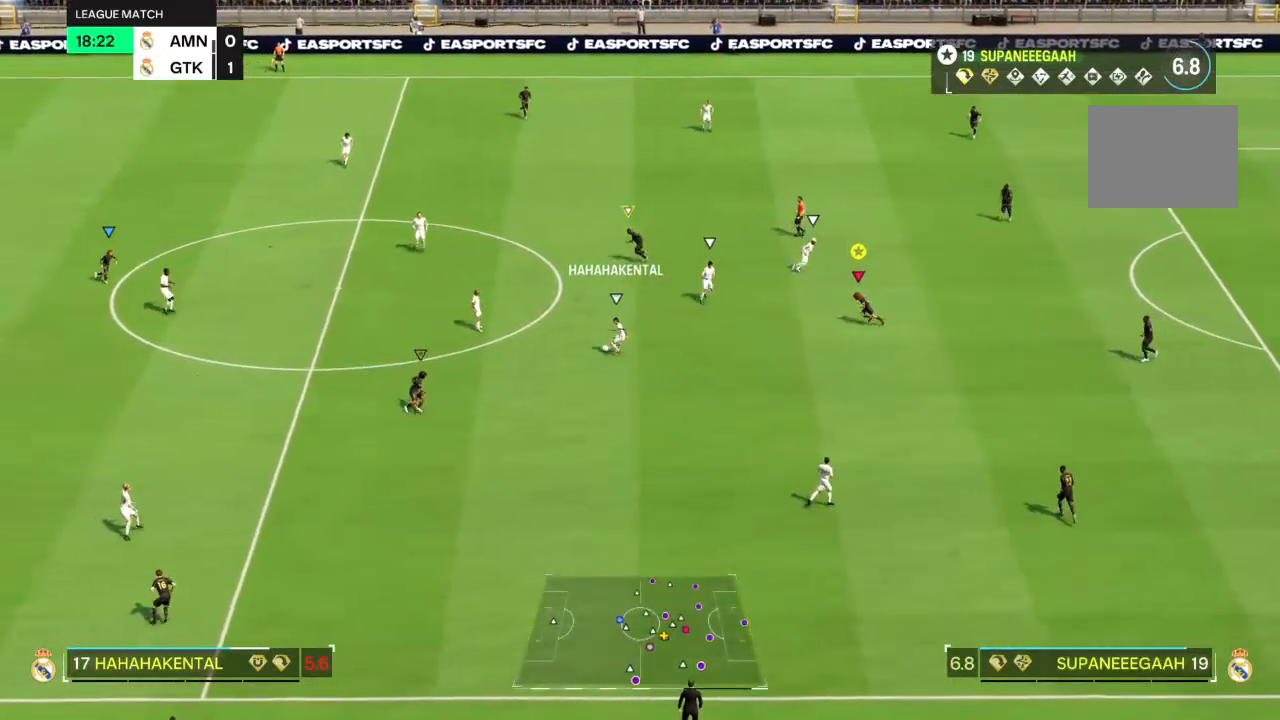
{"buttons": ["L2"], "left_stick": "right", "right_stick": "center", "events": [[33, "left_stick", "down-left"], [200, "left_stick", "center"], [250, "left_stick", "right"], [300, "left_stick", "up-right"], [500, "left_stick", "right"]]}
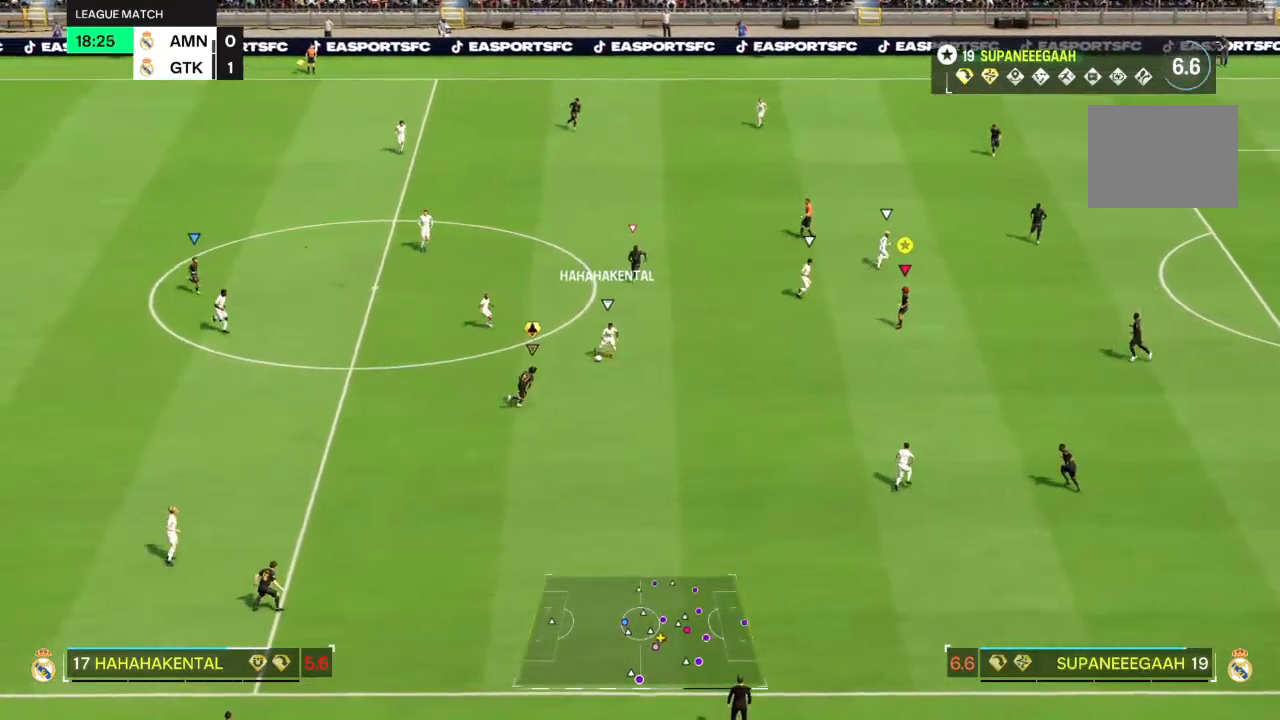
{"buttons": ["L2"], "left_stick": "down-right", "right_stick": "center", "events": [[267, "left_stick", "down-right"]]}
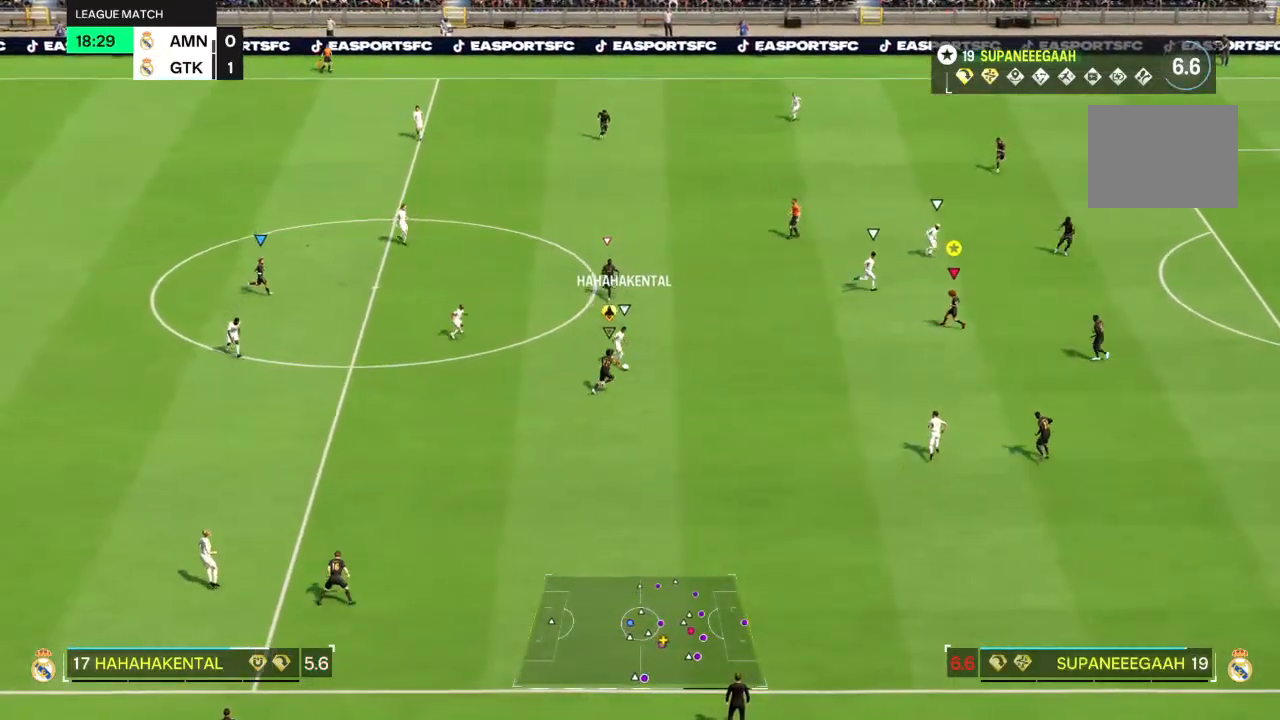
{"buttons": ["L2"], "left_stick": "up", "right_stick": "center", "events": [[83, "left_stick", "right"], [300, "left_stick", "up-right"], [467, "left_stick", "up"]]}
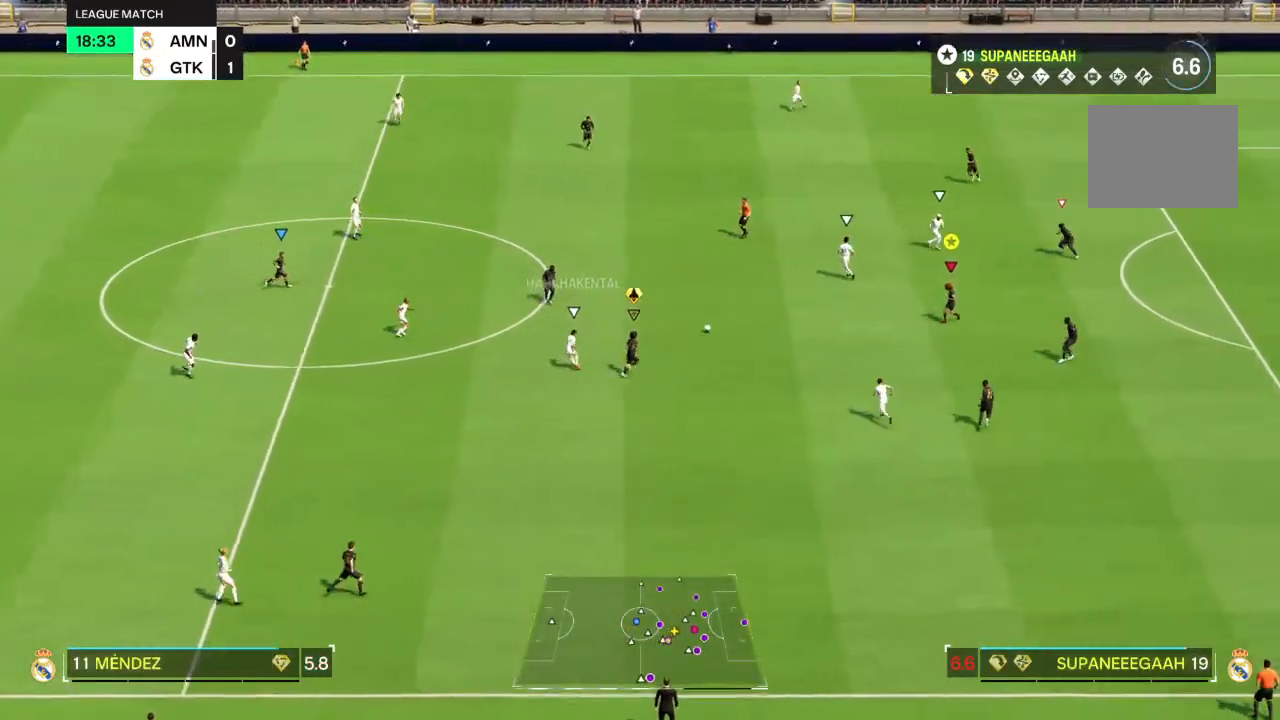
{"buttons": ["L2"], "left_stick": "up-left", "right_stick": "center", "events": [[100, "left_stick", "up-left"], [383, "left_stick", "up"], [483, "left_stick", "up-left"]]}
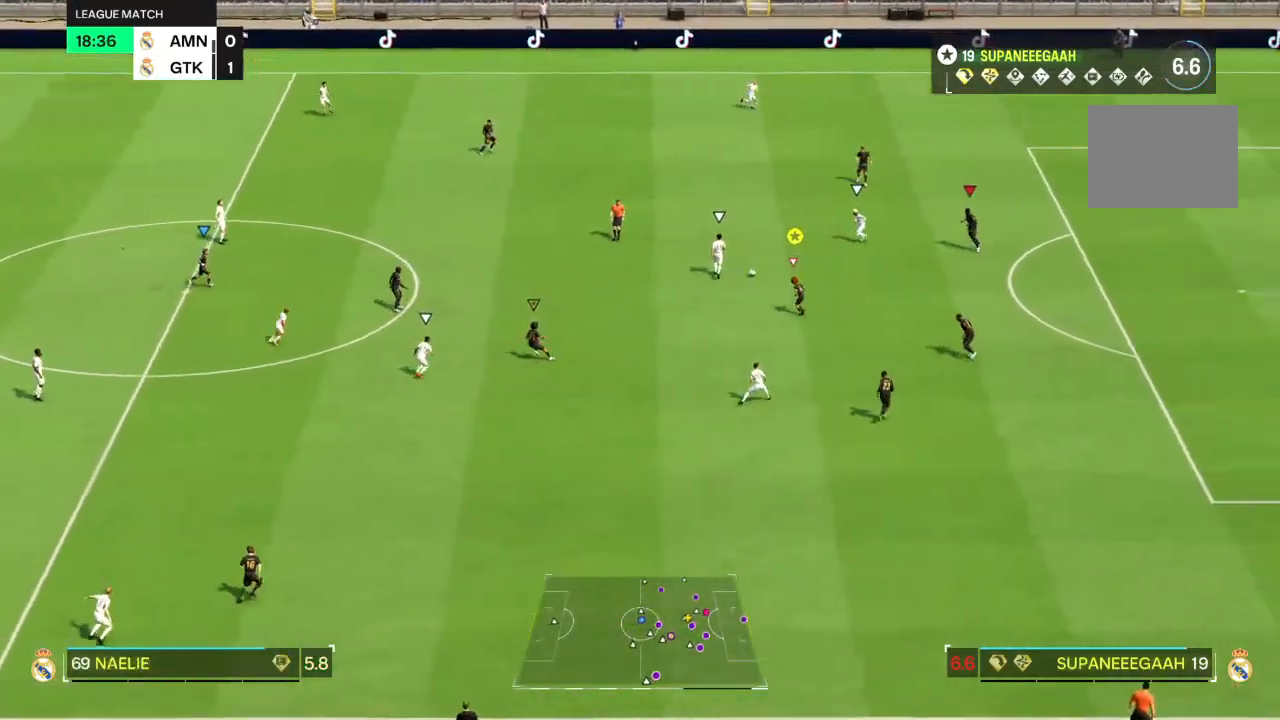
{"buttons": ["R2"], "left_stick": "left", "right_stick": "center", "events": [[100, "R2", "down"], [217, "left_stick", "left"], [500, "L2", "up"]]}
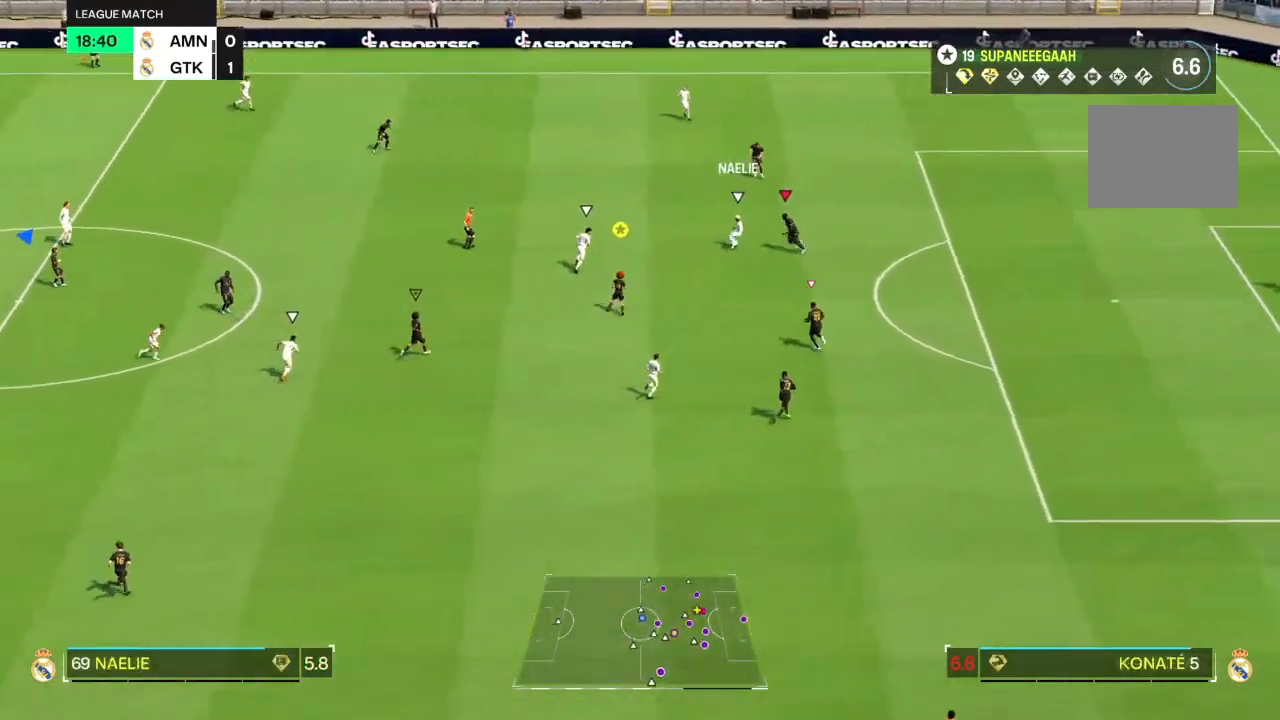
{"buttons": [], "left_stick": "up-left", "right_stick": "center", "events": [[50, "CROSS", "down"], [117, "CROSS", "up"], [133, "R2", "up"], [183, "left_stick", "up-left"]]}
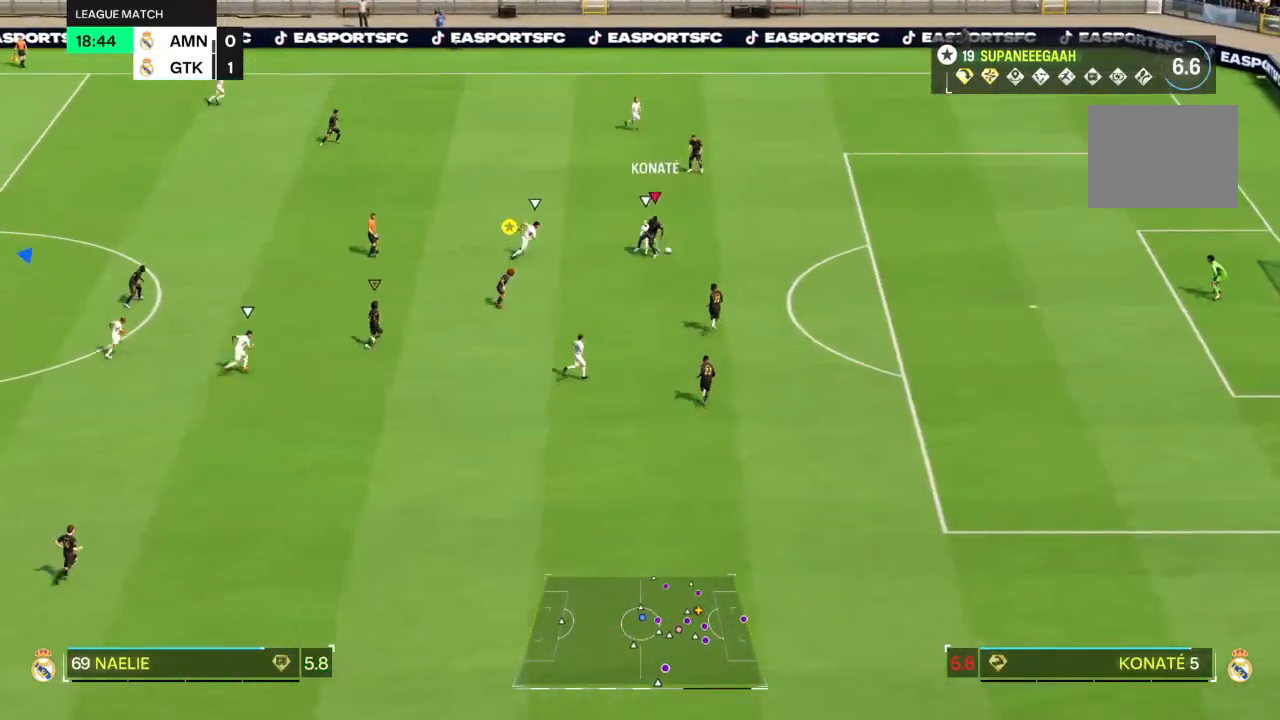
{"buttons": [], "left_stick": "right", "right_stick": "center", "events": [[350, "left_stick", "right"]]}
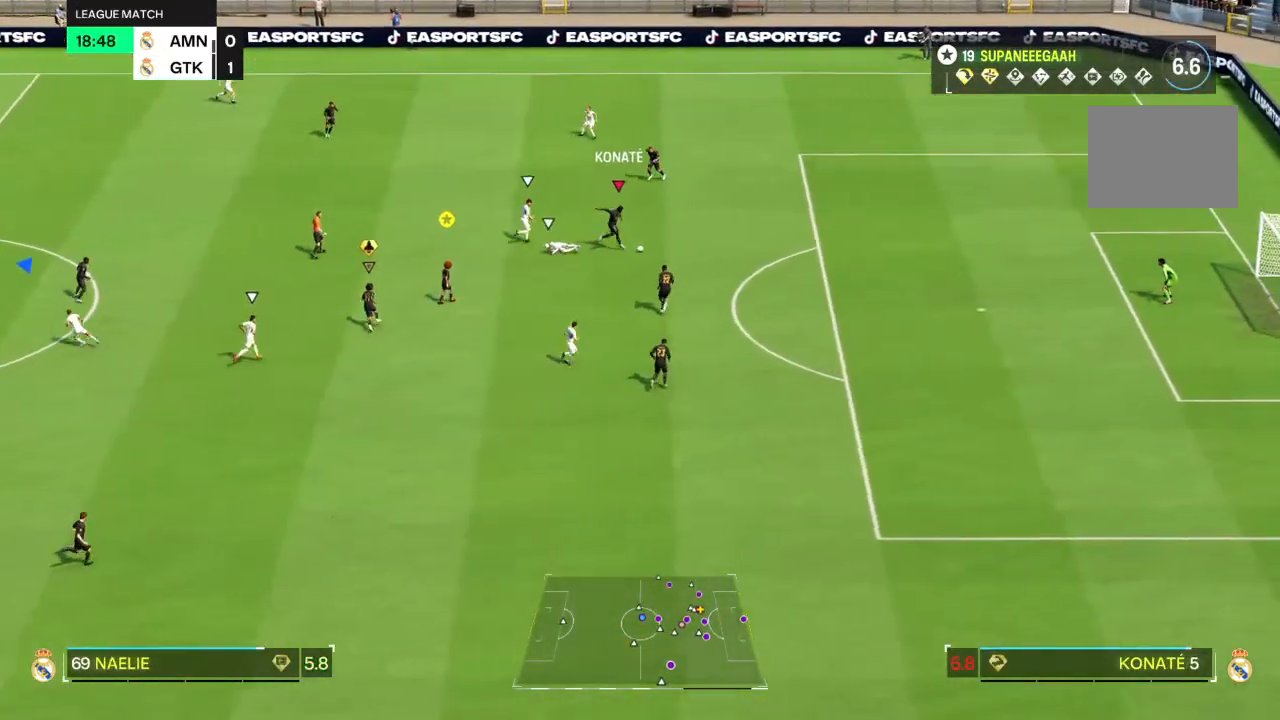
{"buttons": [], "left_stick": "down", "right_stick": "center"}
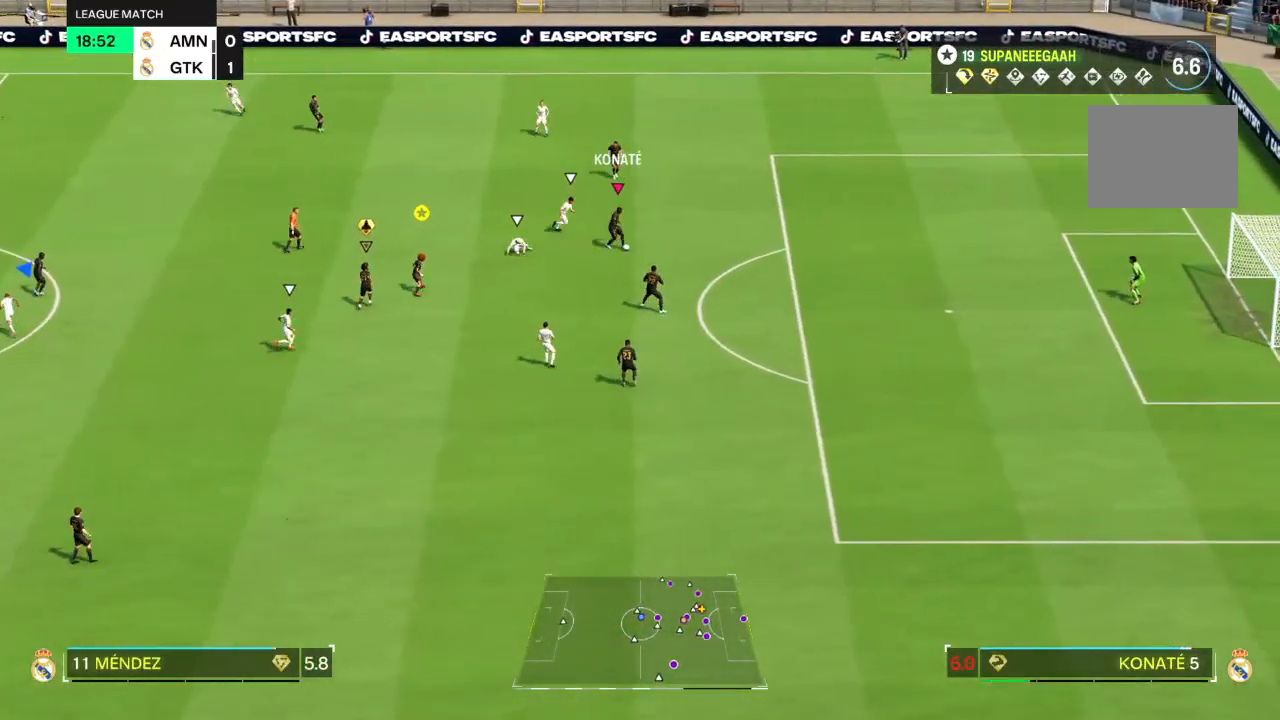
{"buttons": [], "left_stick": "up-left", "right_stick": "center"}
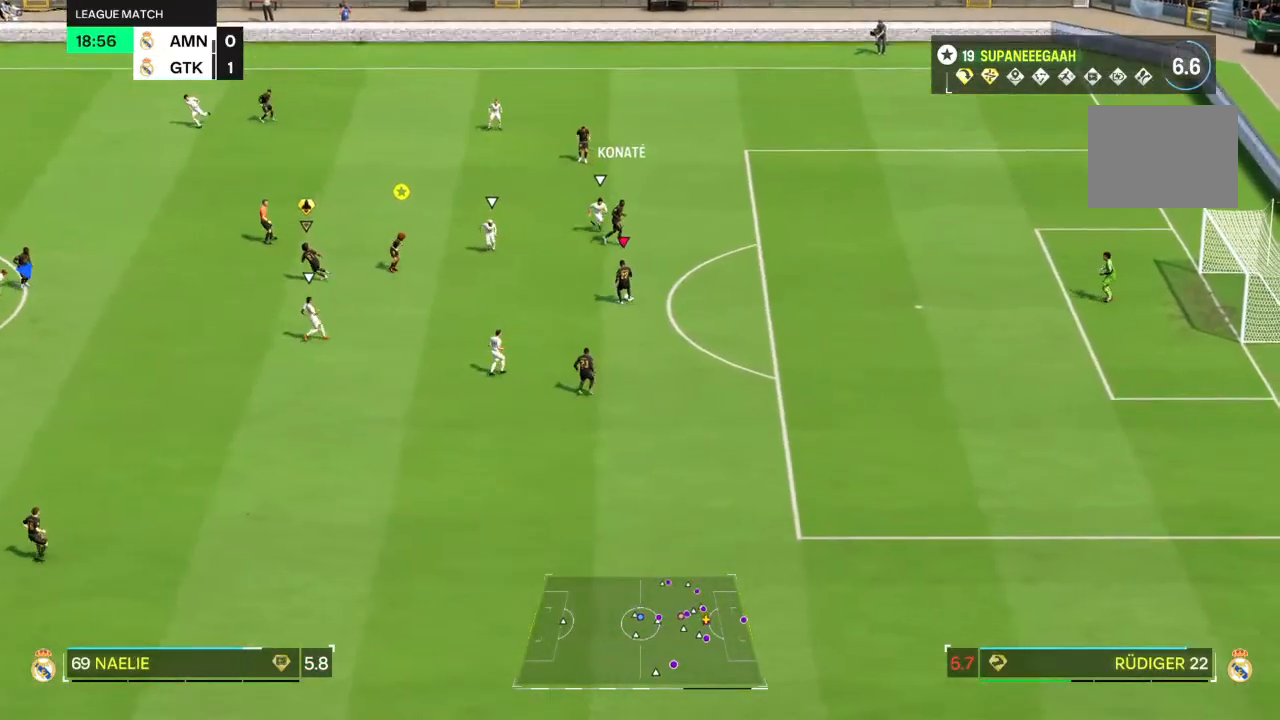
{"buttons": [], "left_stick": "left", "right_stick": "center", "events": [[217, "left_stick", "left"]]}
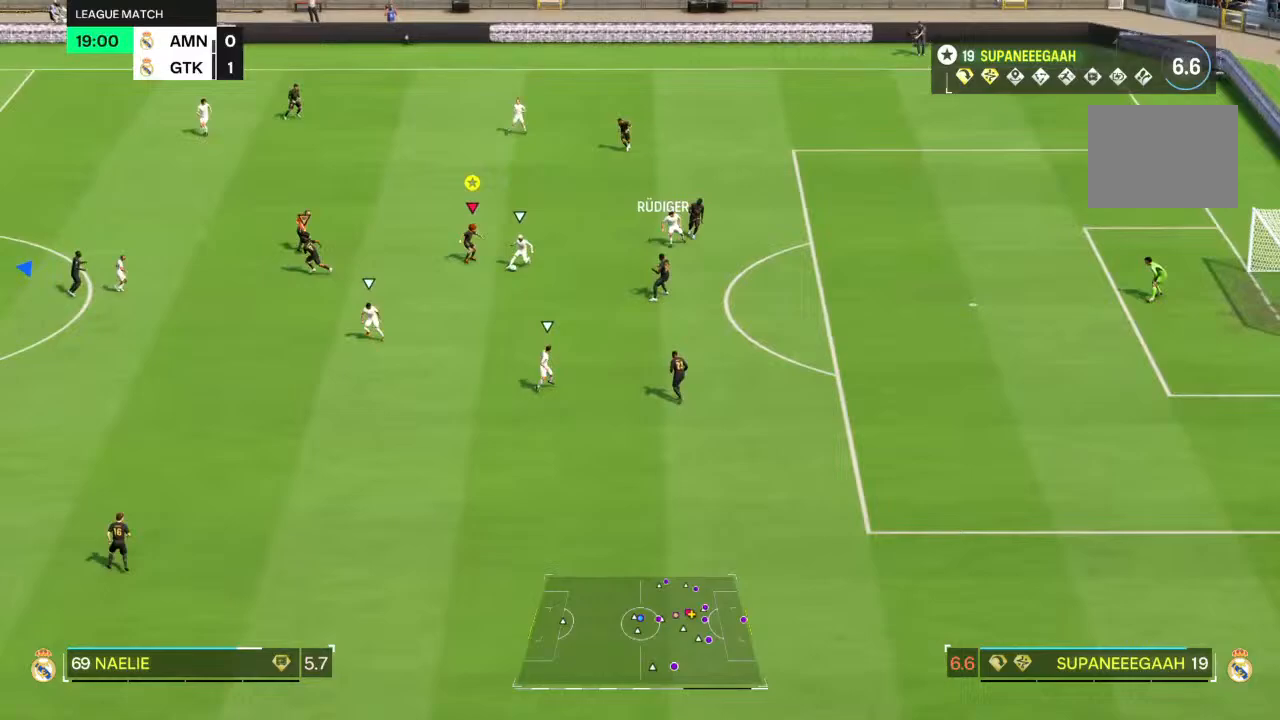
{"buttons": [], "left_stick": "down", "right_stick": "center"}
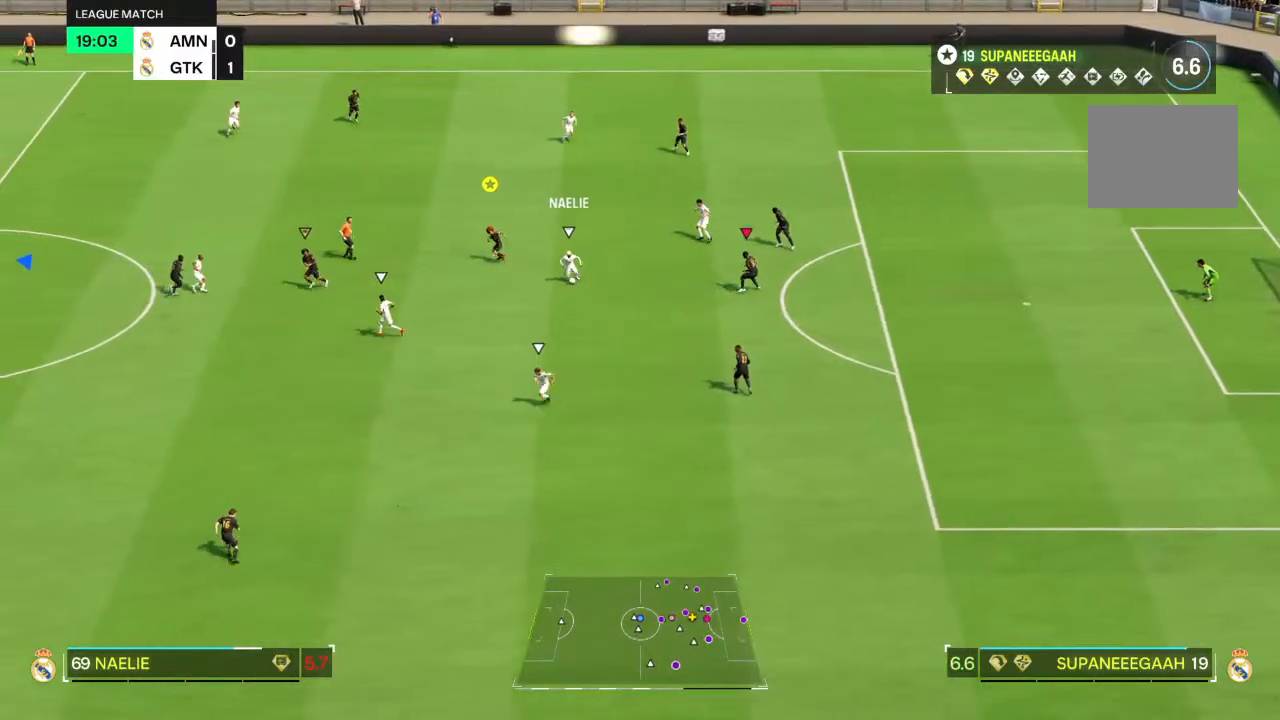
{"buttons": ["L2", "R2"], "left_stick": "up-left", "right_stick": "center", "events": [[33, "R2", "down"], [167, "left_stick", "up-left"], [283, "L2", "down"]]}
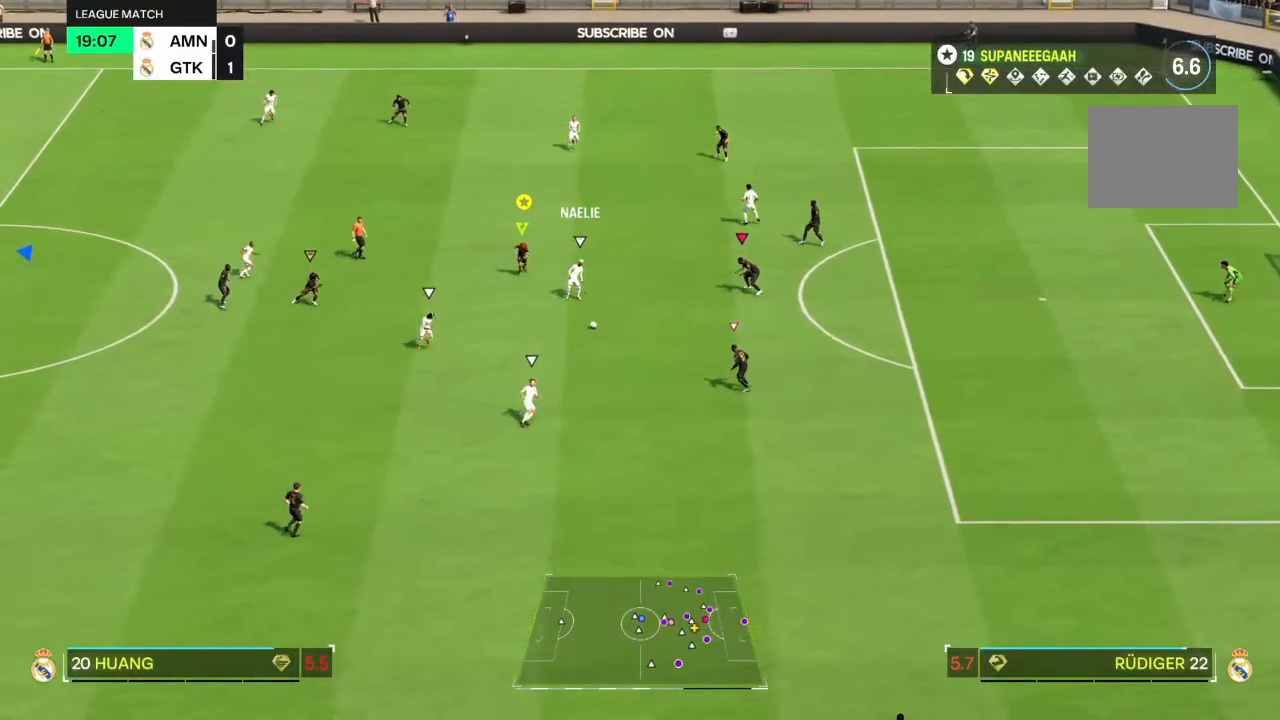
{"buttons": ["L2", "R2"], "left_stick": "left", "right_stick": "center", "events": [[100, "L2", "up"], [100, "left_stick", "down-left"], [183, "L2", "down"], [200, "left_stick", "down"], [250, "R2", "up"], [250, "right_stick", "down"], [333, "left_stick", "down-left"], [333, "right_stick", "center"], [350, "R2", "down"], [467, "left_stick", "left"]]}